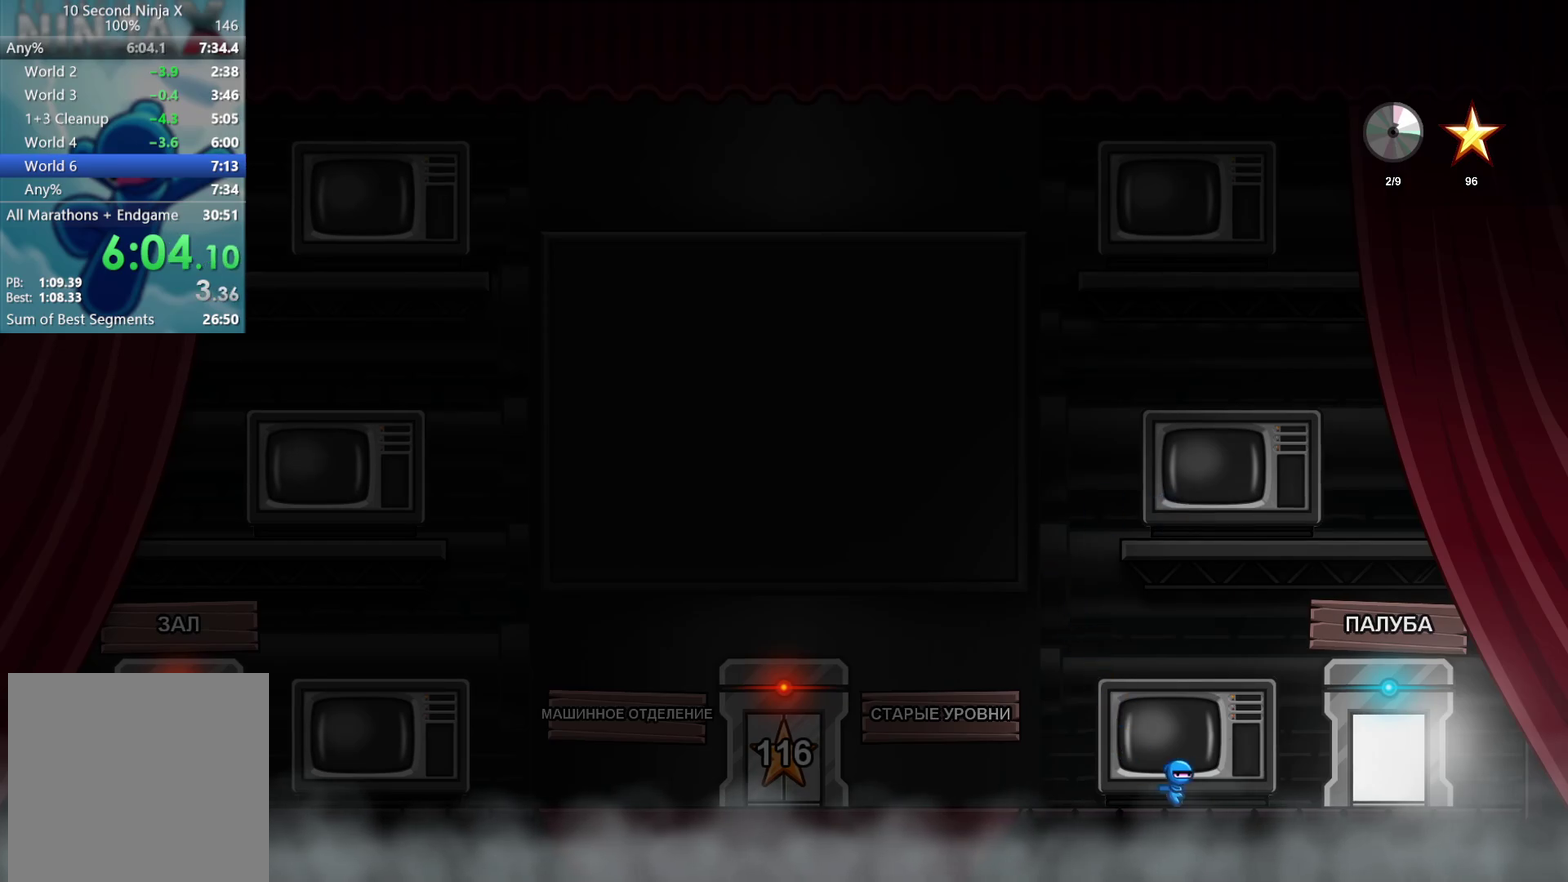
Gameplay with a controller (Xbox layout); each line is a JSON object with the inputs held at the frame after it. "events" lists button and stick changes between this image and that frame as [ms after this image, input, new state], when the widget could be followed in between. Not read: R3 right_stick.
{"buttons": ["Y"], "left_stick": "right", "events": [[433, "Y", "down"]]}
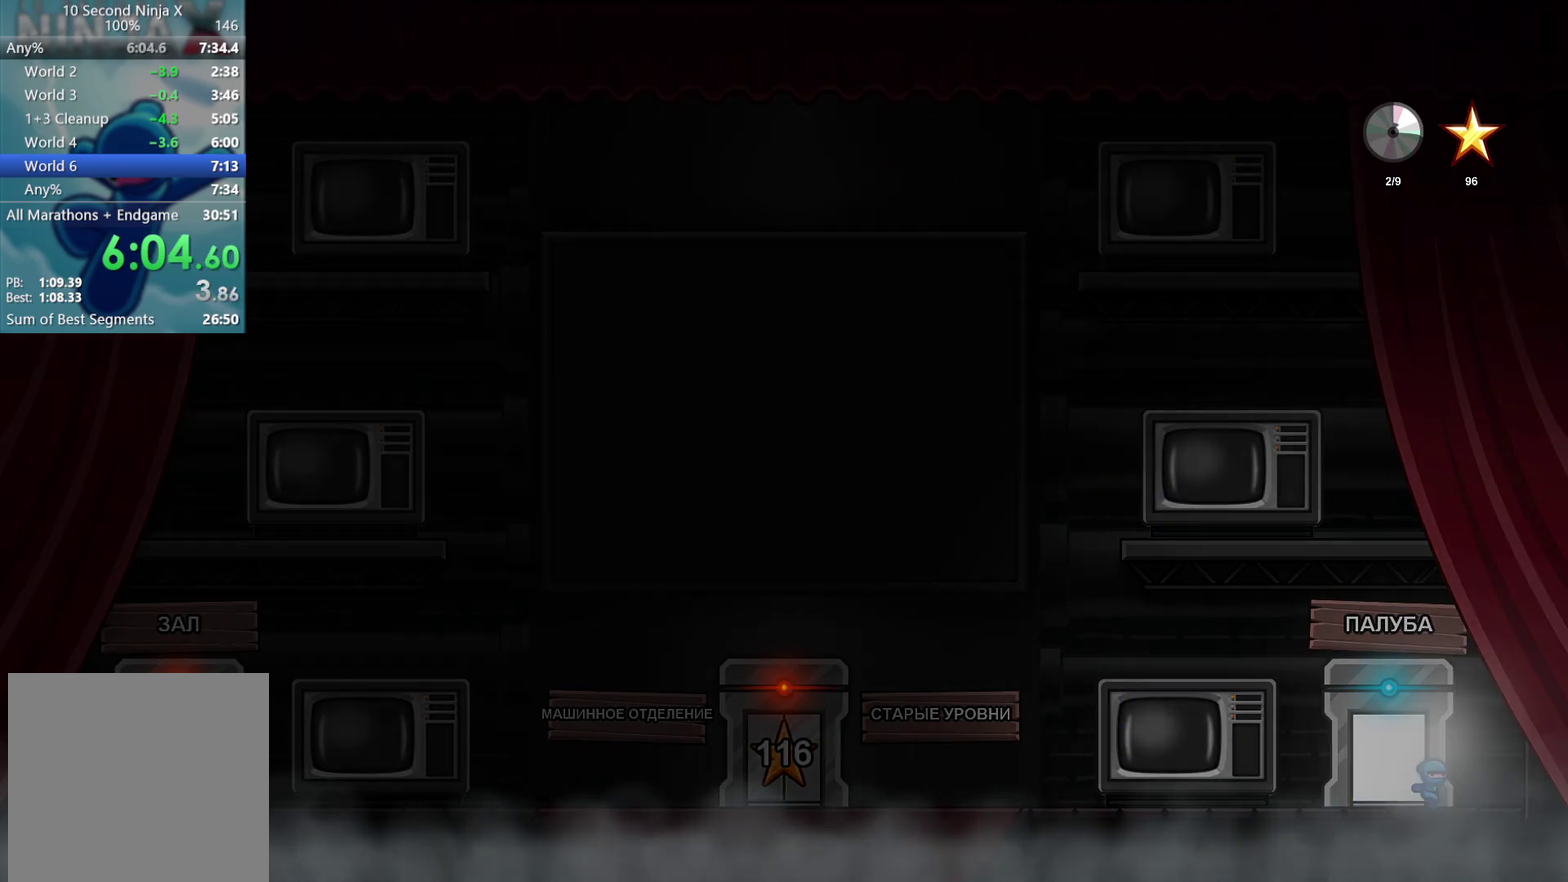
{"buttons": [], "left_stick": "right", "events": [[50, "Y", "up"]]}
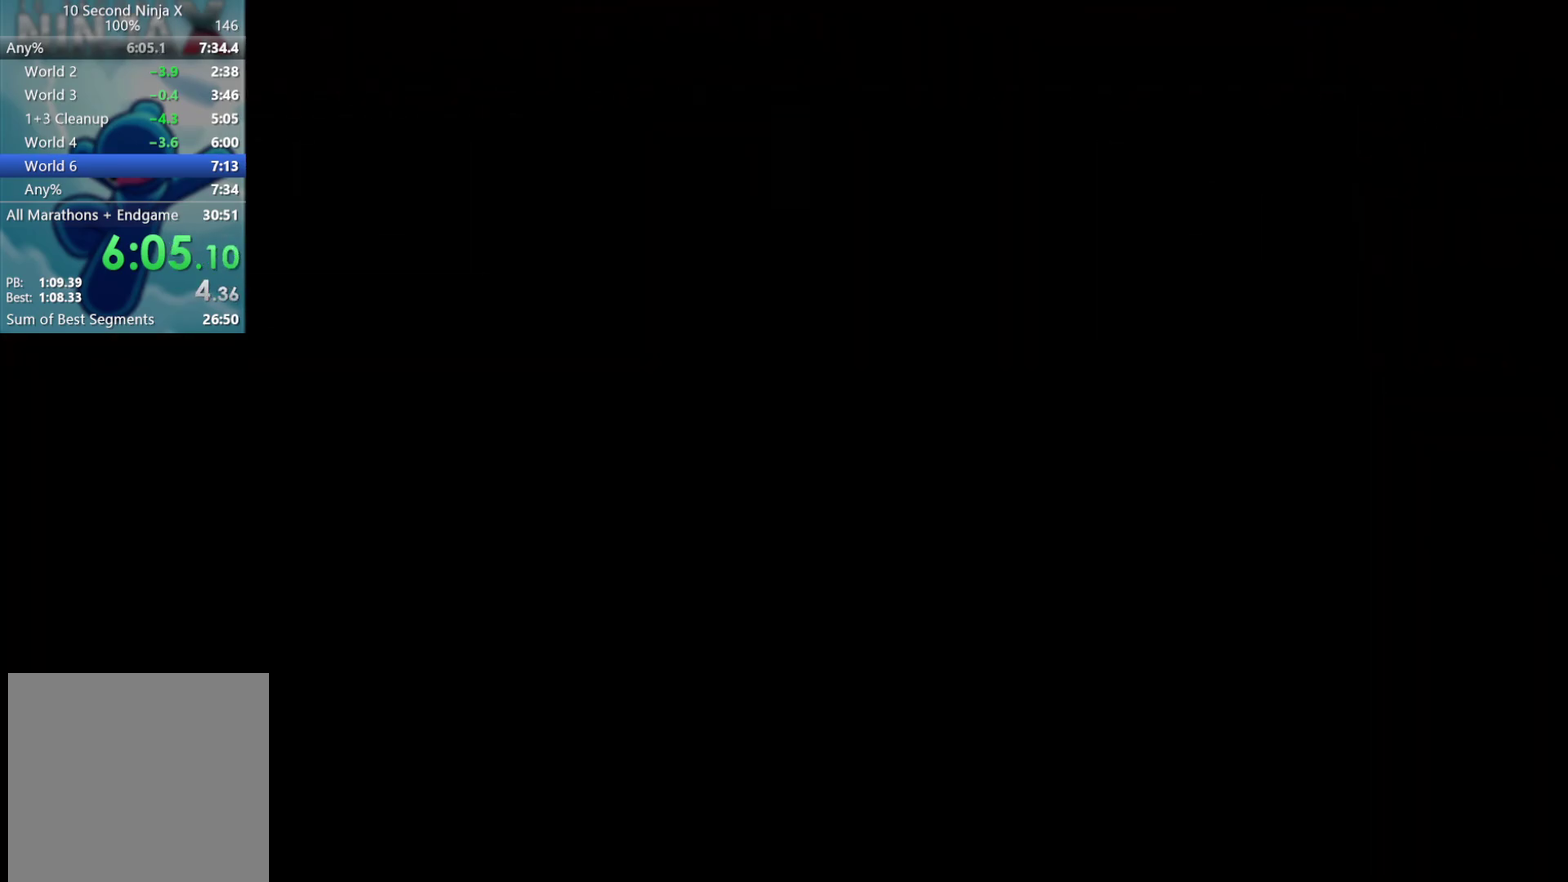
{"buttons": [], "left_stick": "right", "events": []}
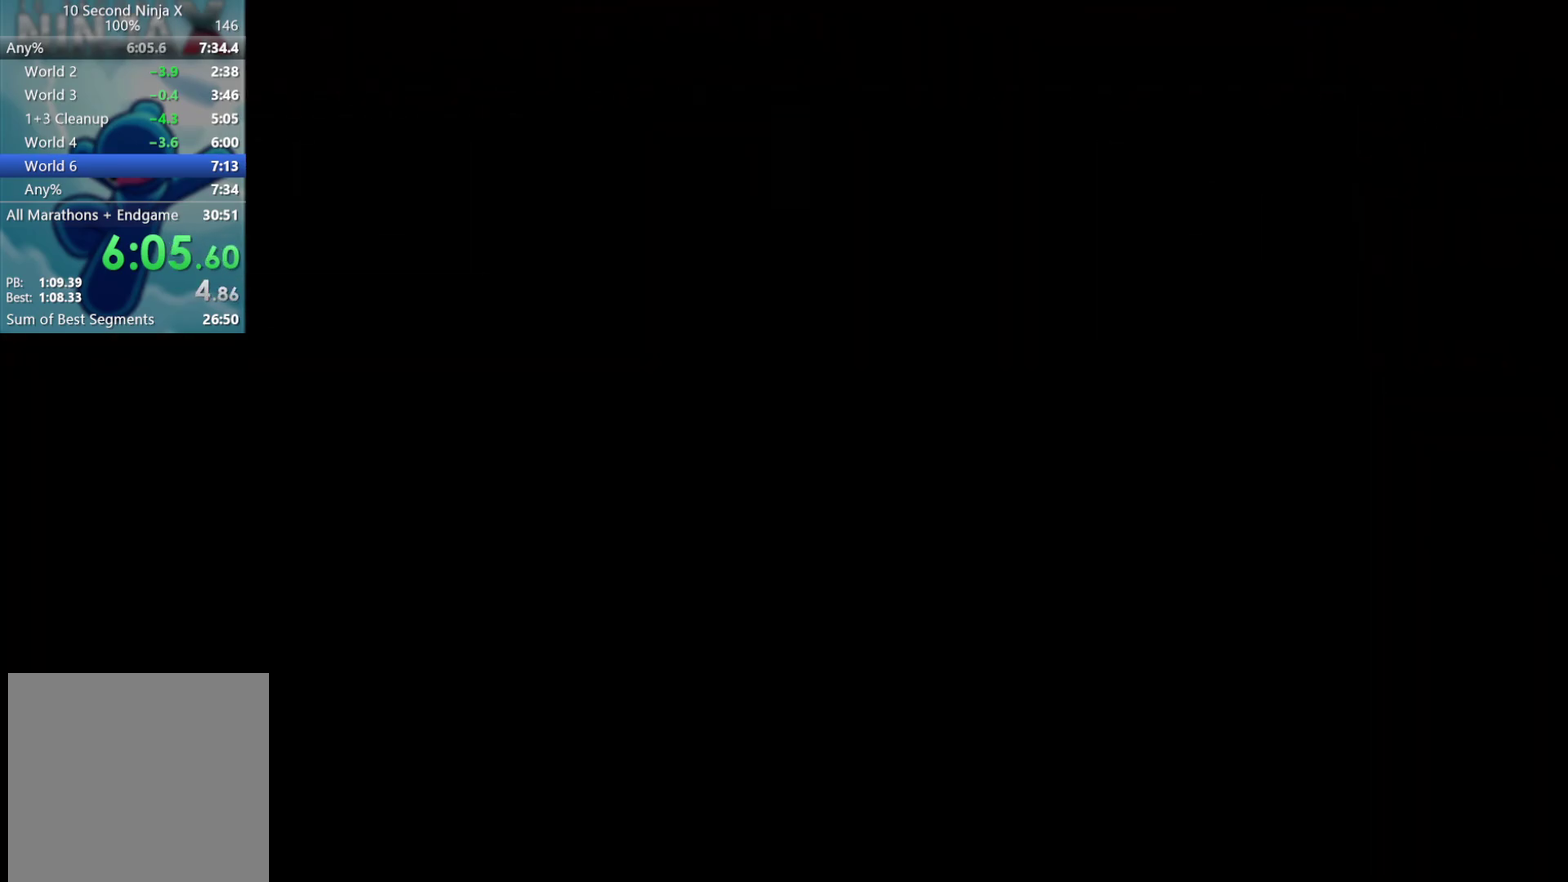
{"buttons": [], "left_stick": "right", "events": []}
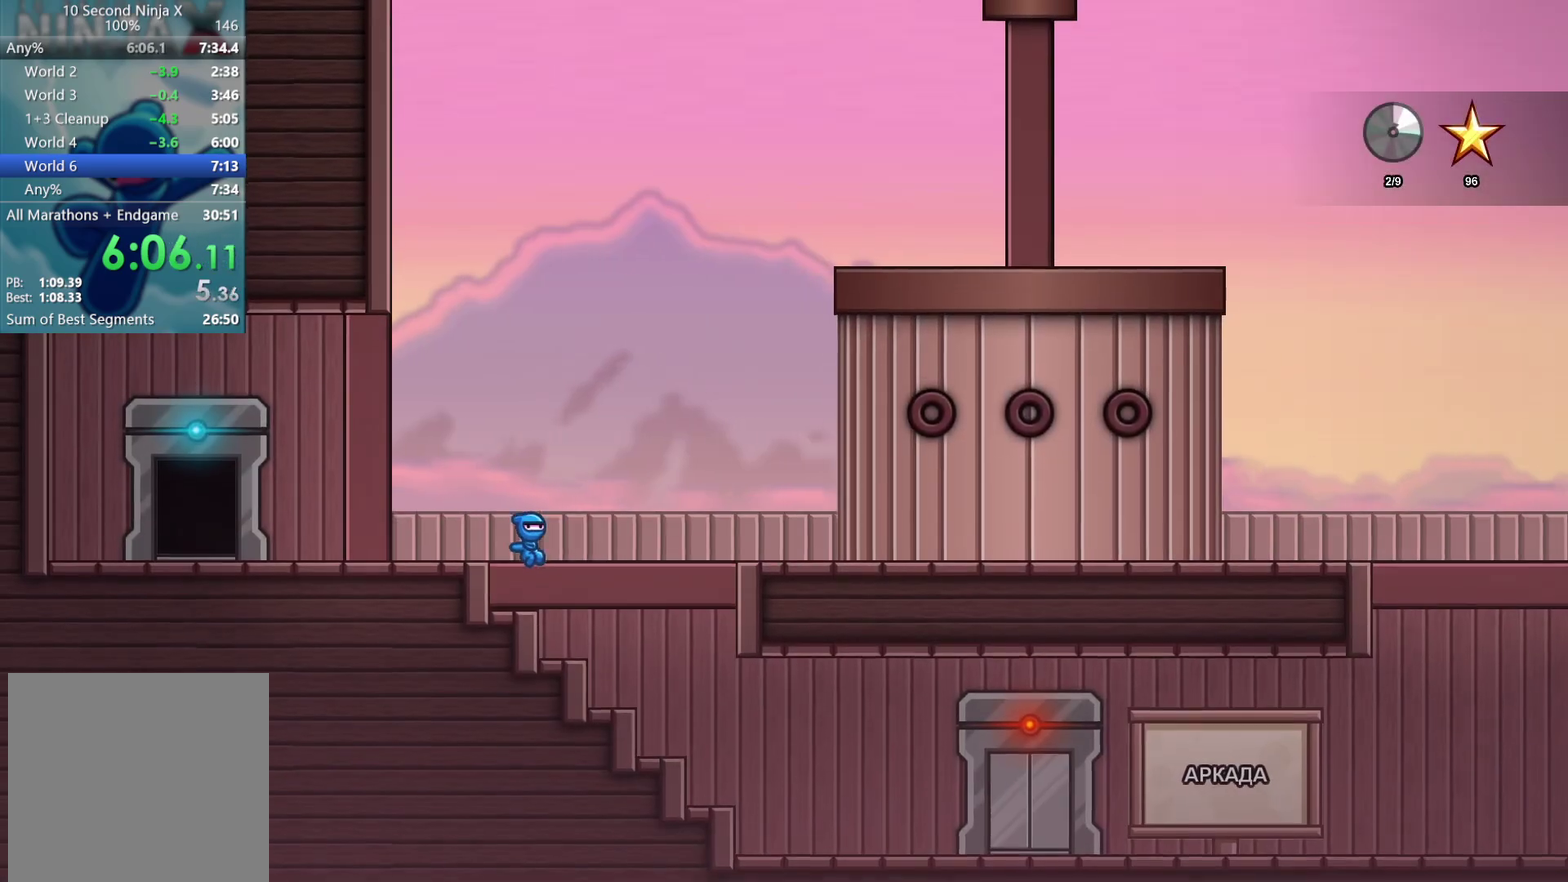
{"buttons": [], "left_stick": "up-right", "events": [[50, "left_stick", "up-right"]]}
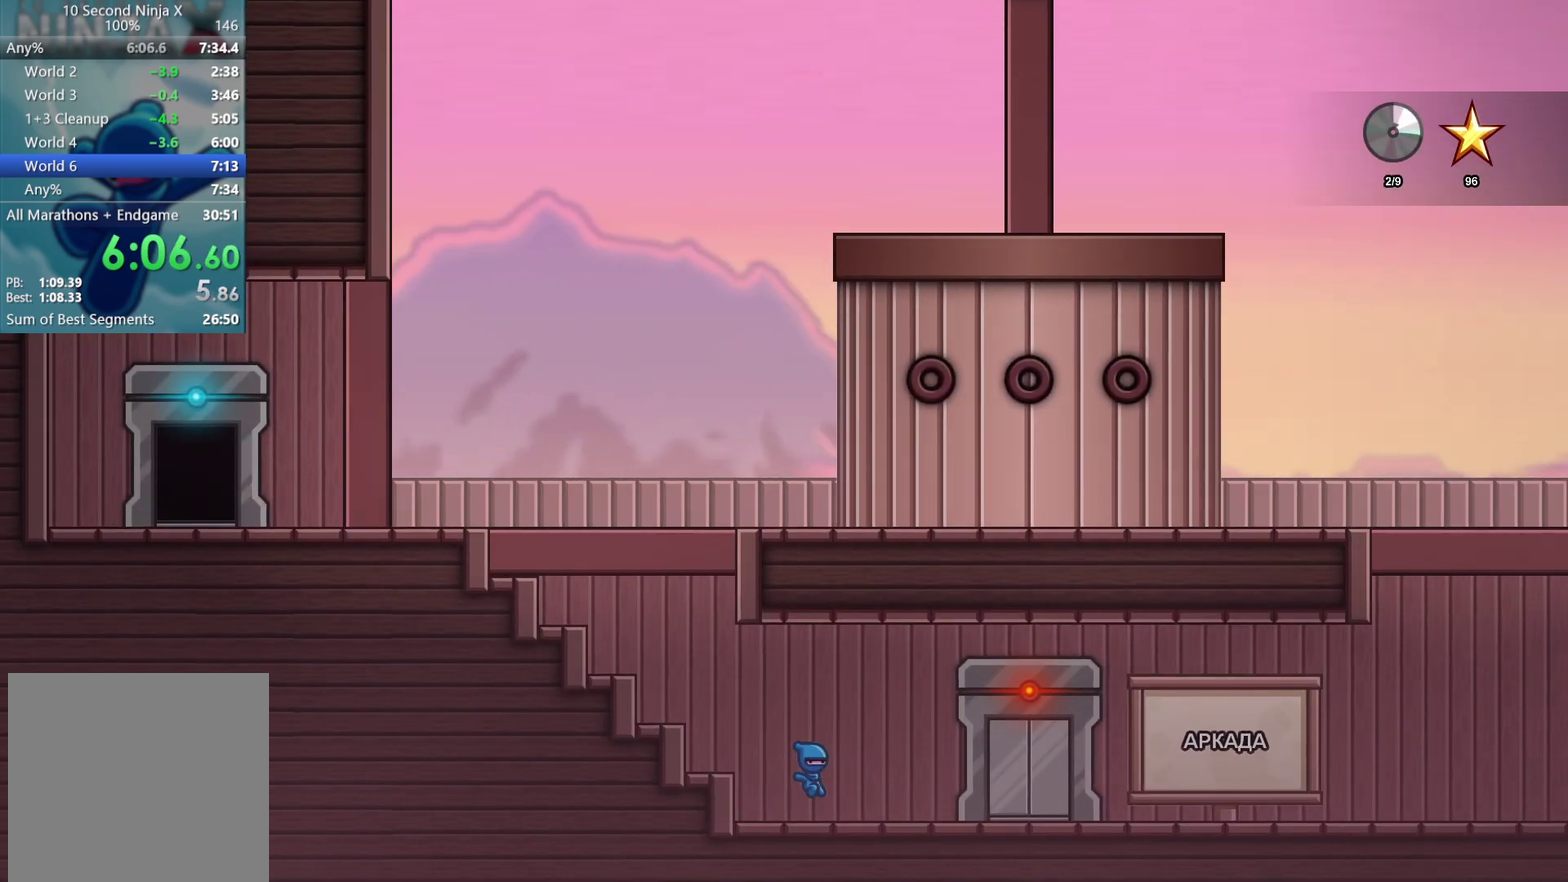
{"buttons": [], "left_stick": "up-right", "events": []}
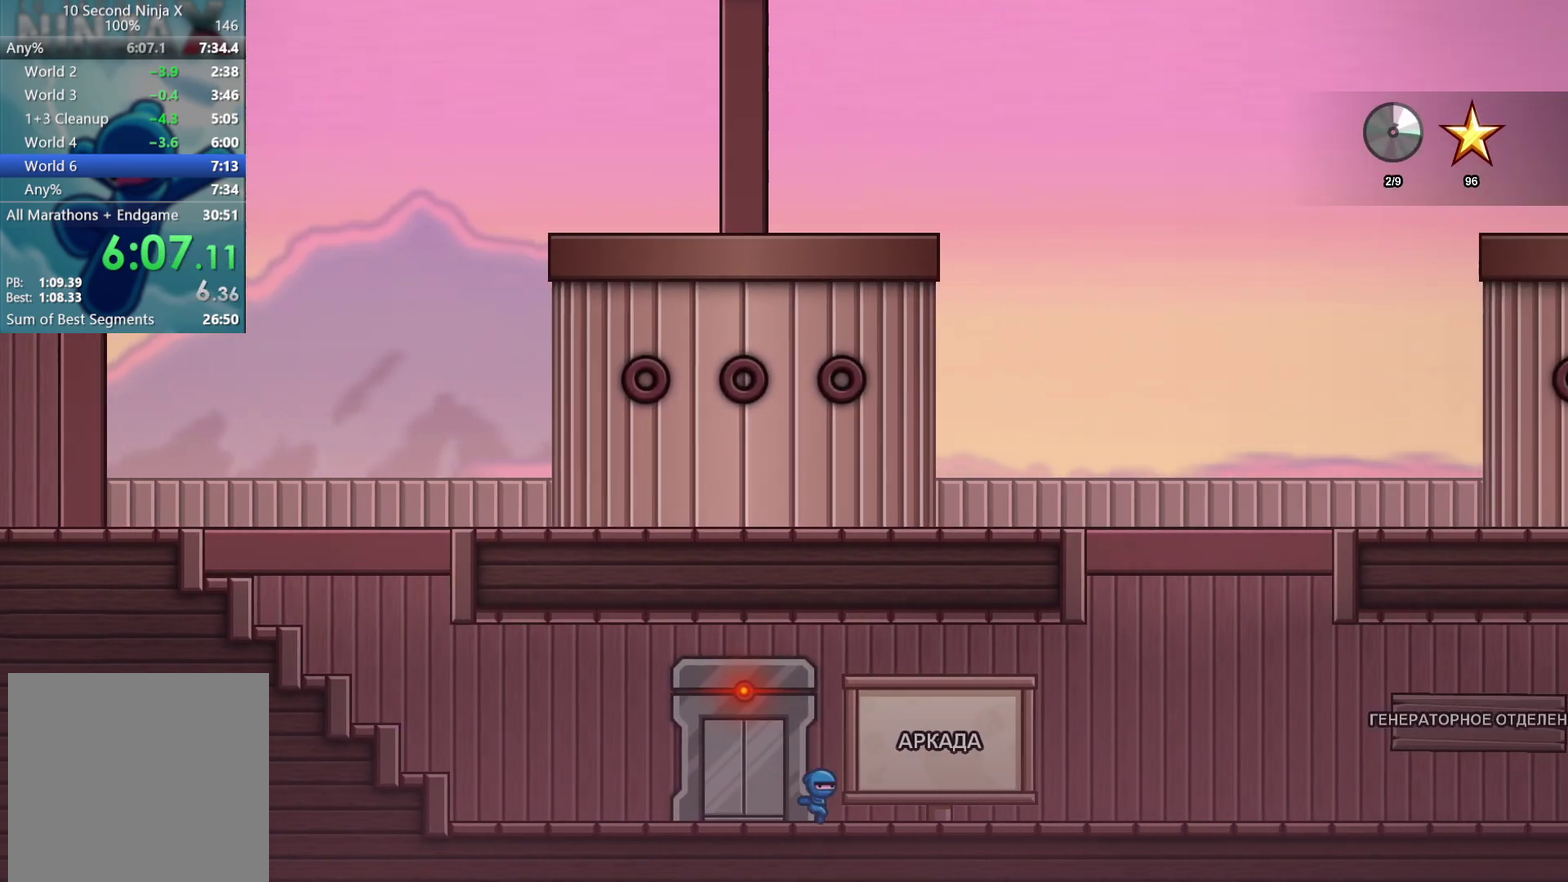
{"buttons": [], "left_stick": "up-right", "events": []}
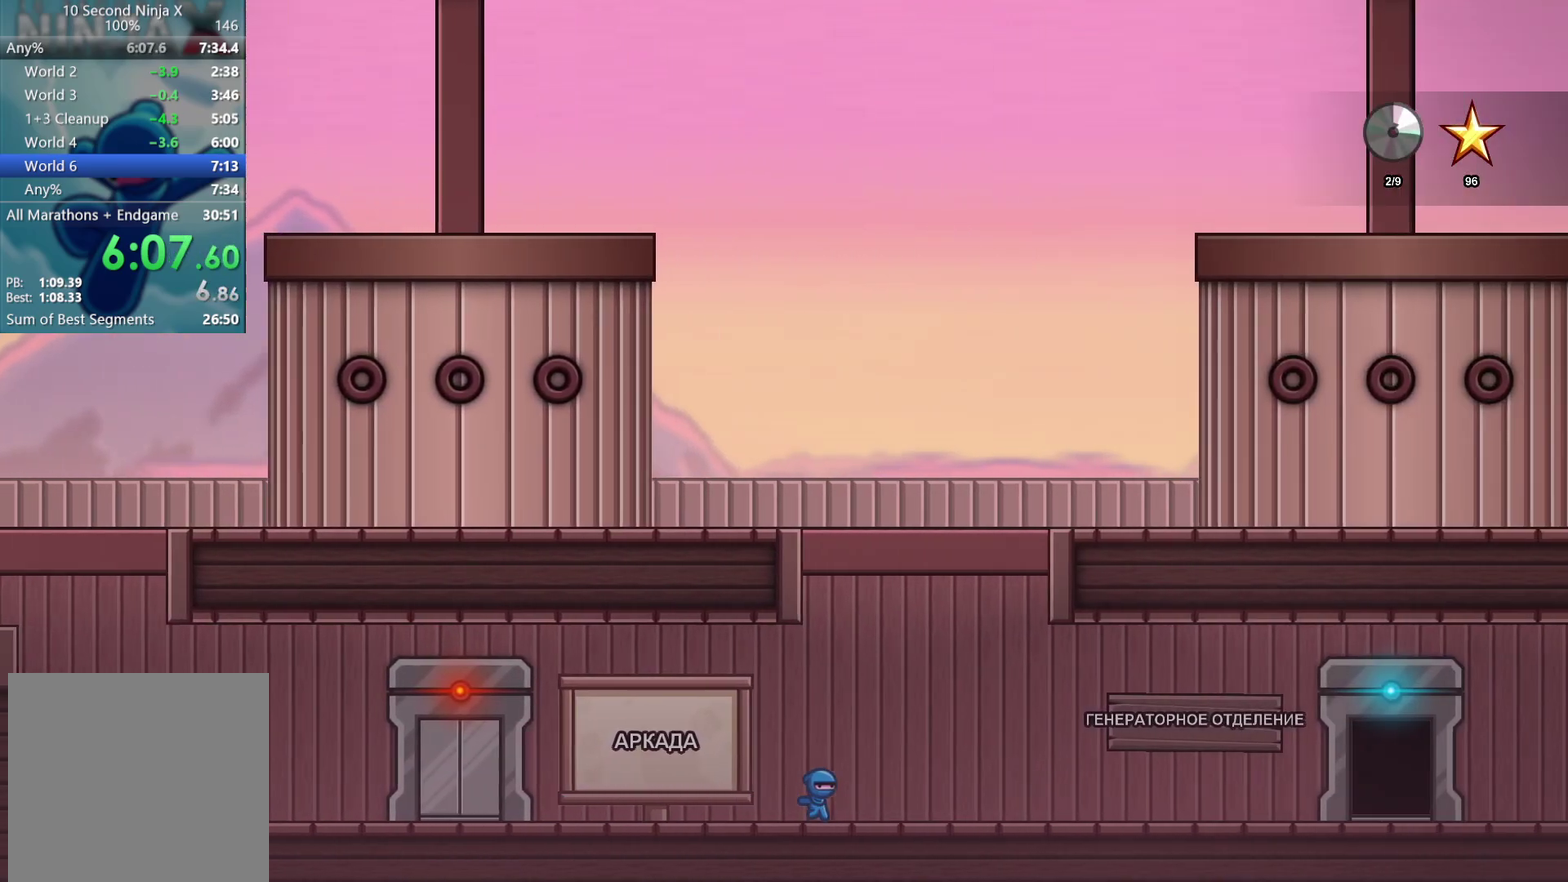
{"buttons": [], "left_stick": "right", "events": [[33, "left_stick", "right"]]}
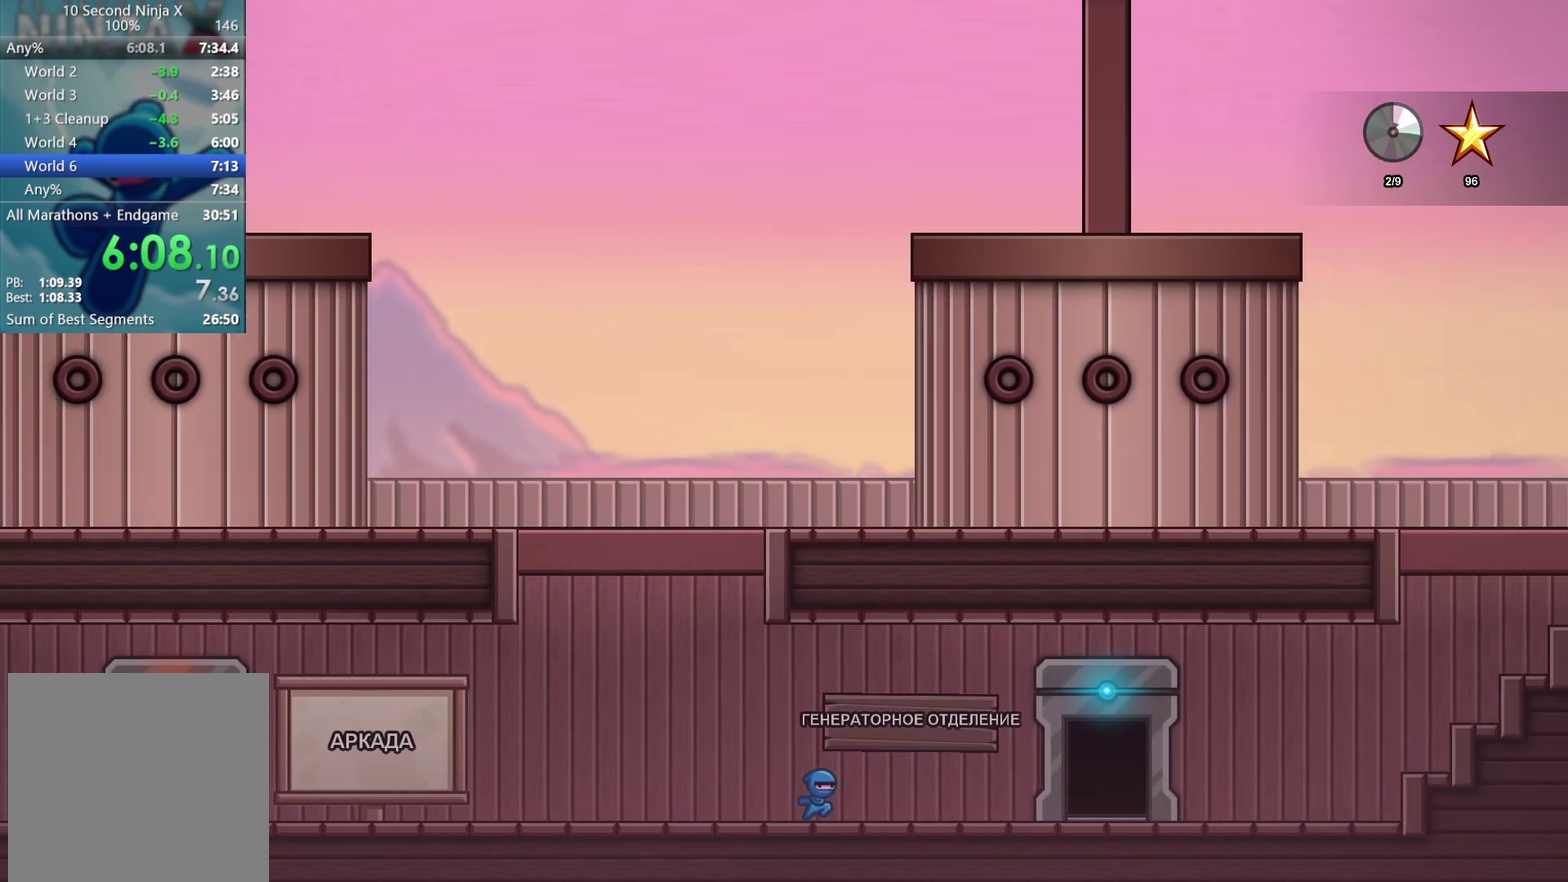
{"buttons": [], "left_stick": "right", "events": []}
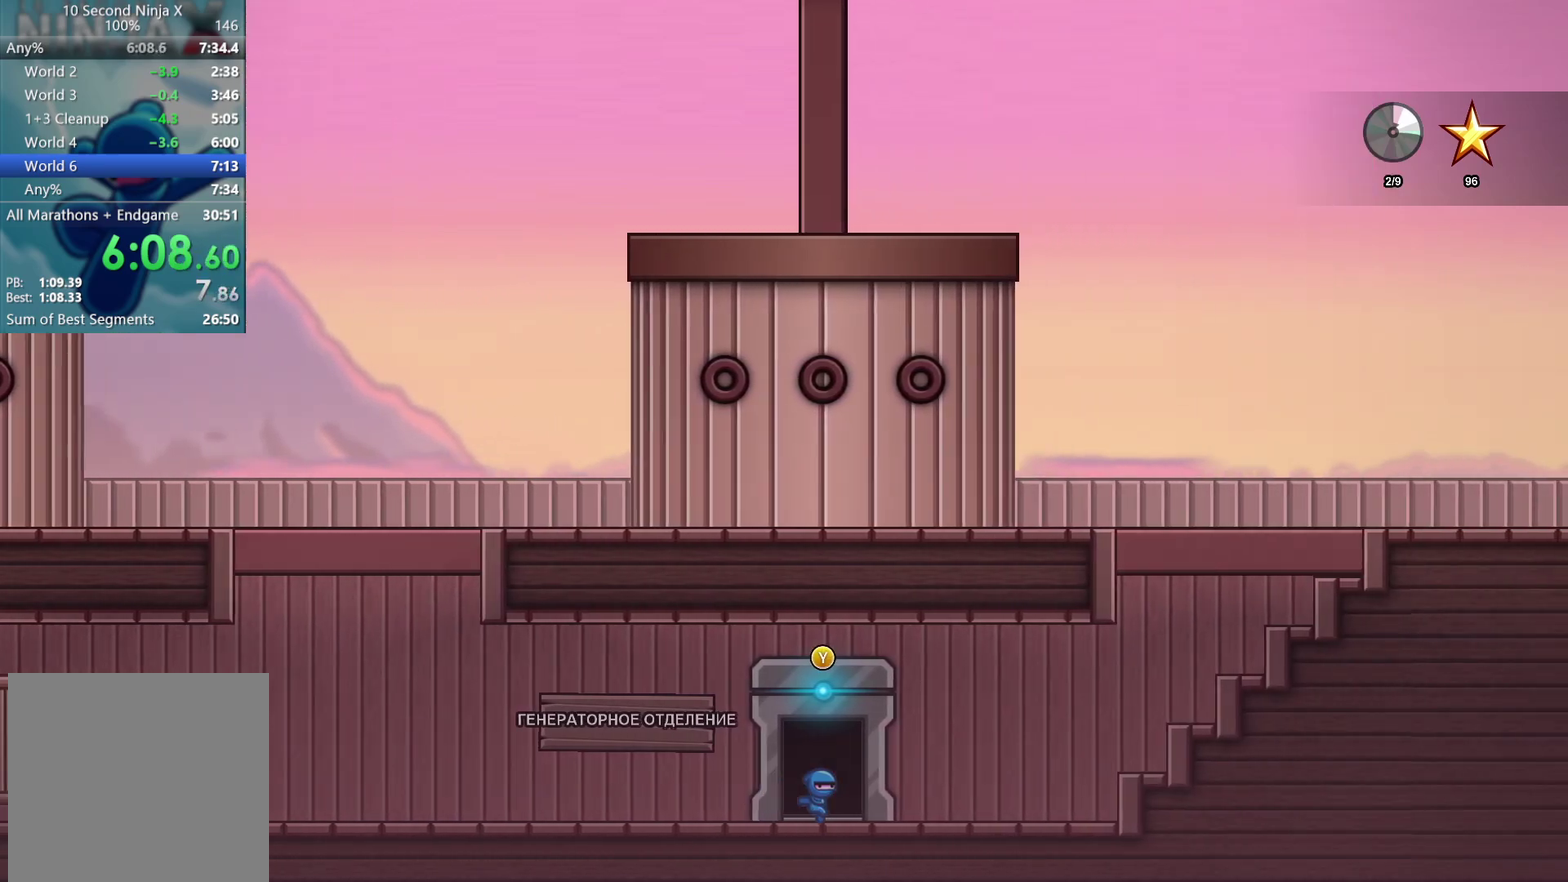
{"buttons": [], "left_stick": "right", "events": [[50, "Y", "down"], [133, "Y", "up"]]}
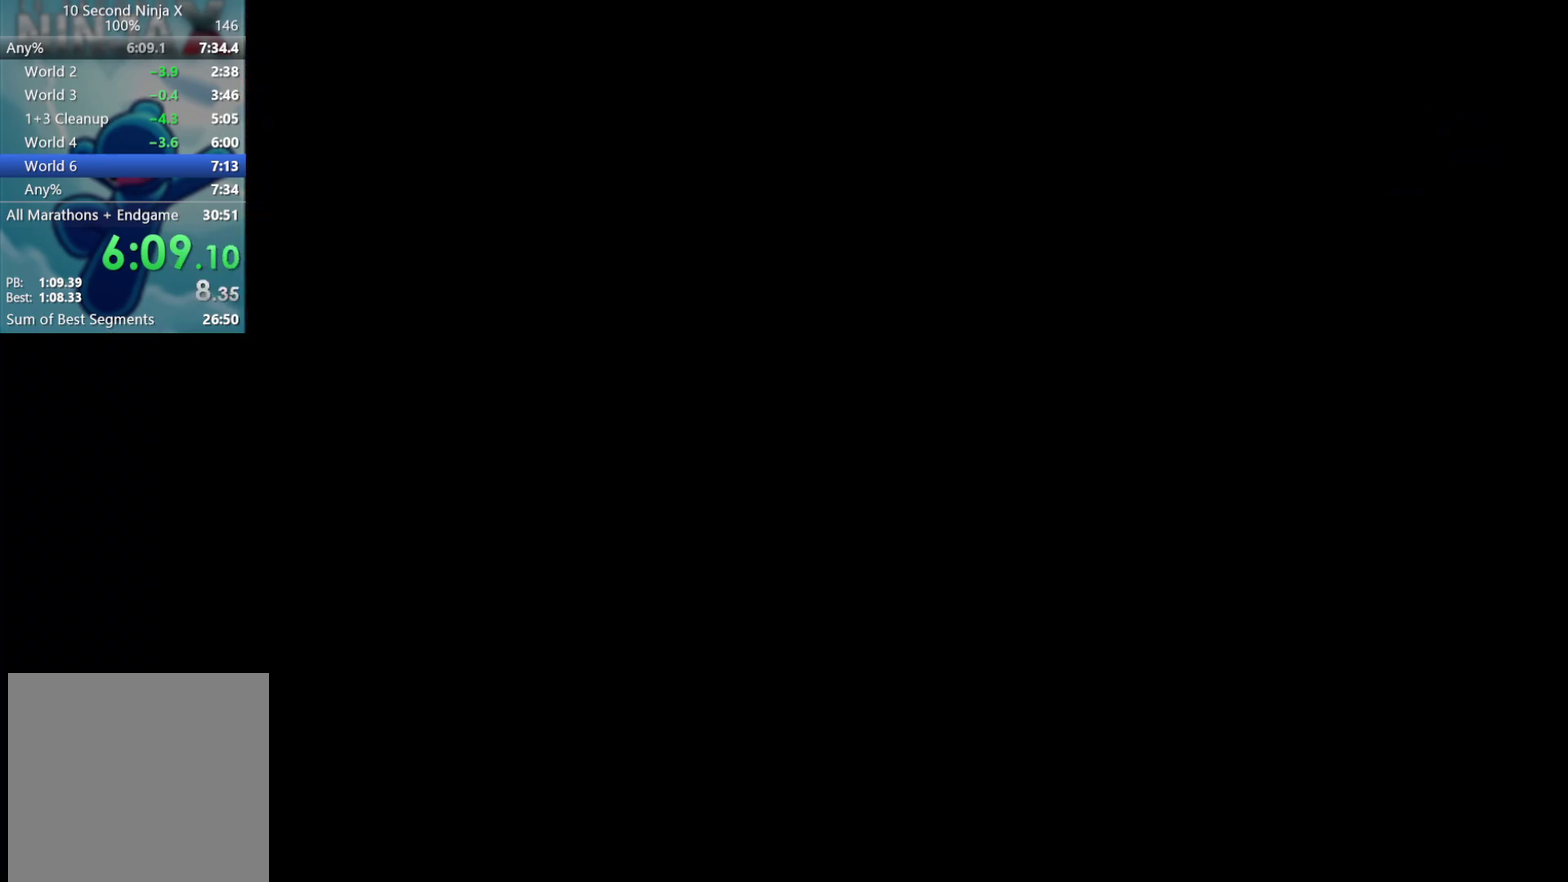
{"buttons": [], "left_stick": "right", "events": []}
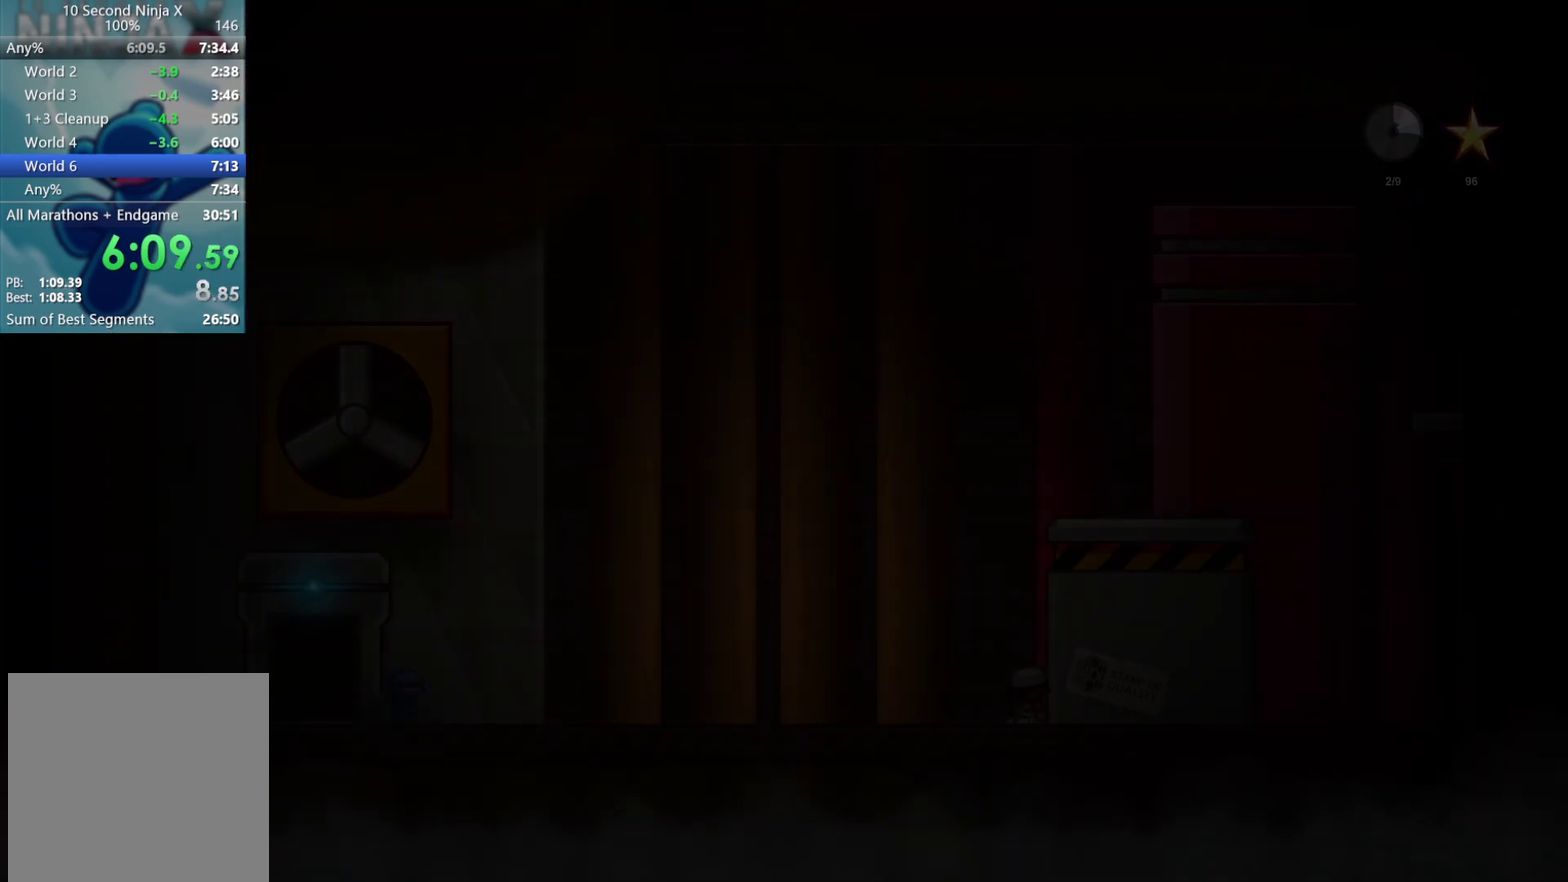
{"buttons": [], "left_stick": "right", "events": []}
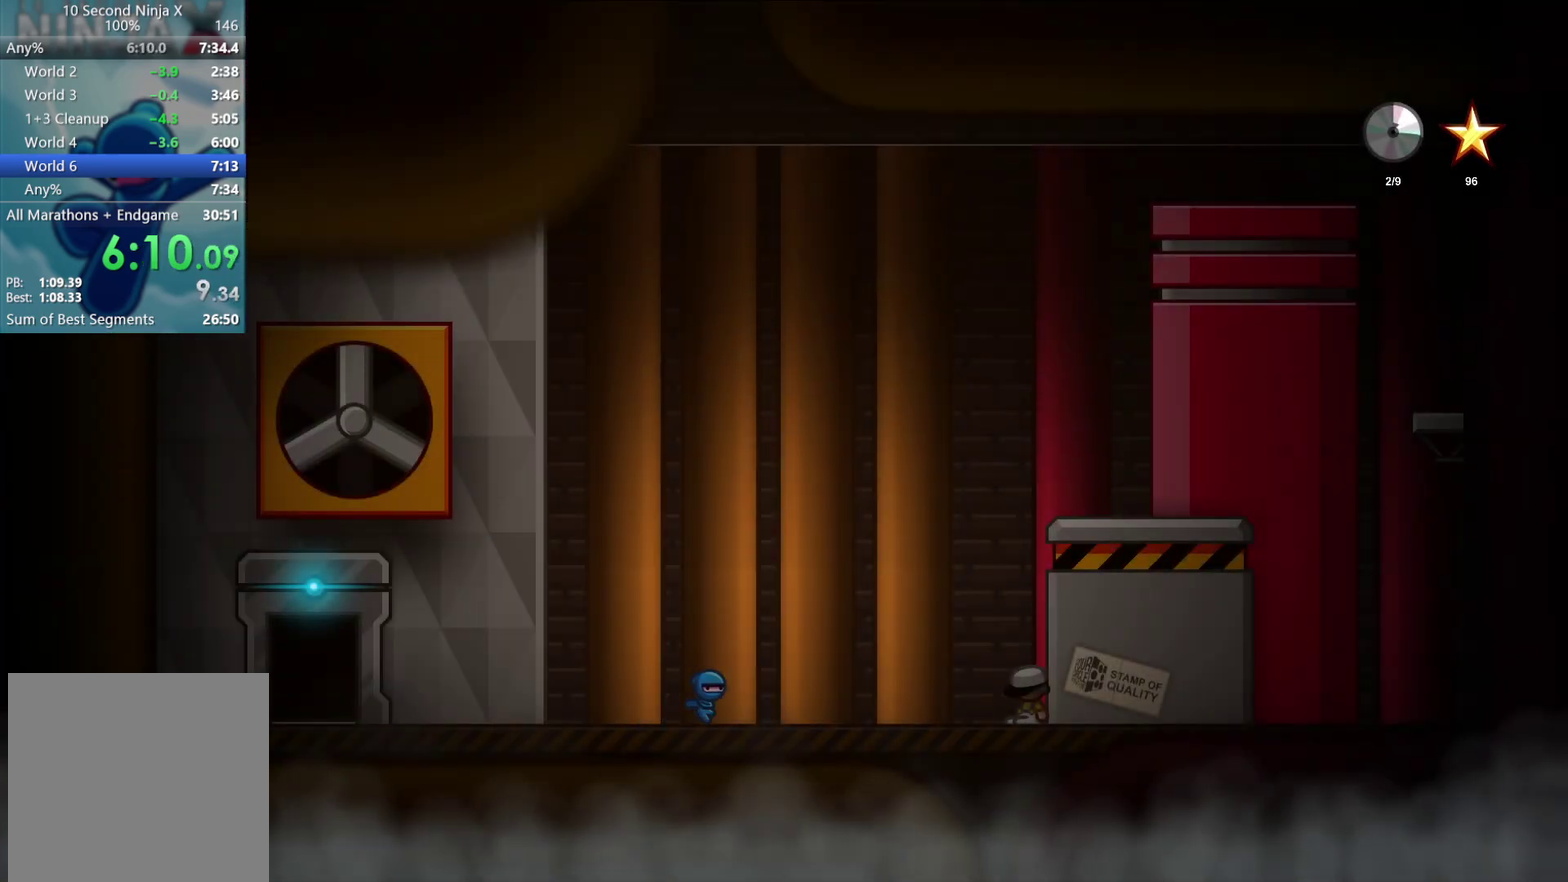
{"buttons": [], "left_stick": "up-left", "events": [[483, "left_stick", "up-left"]]}
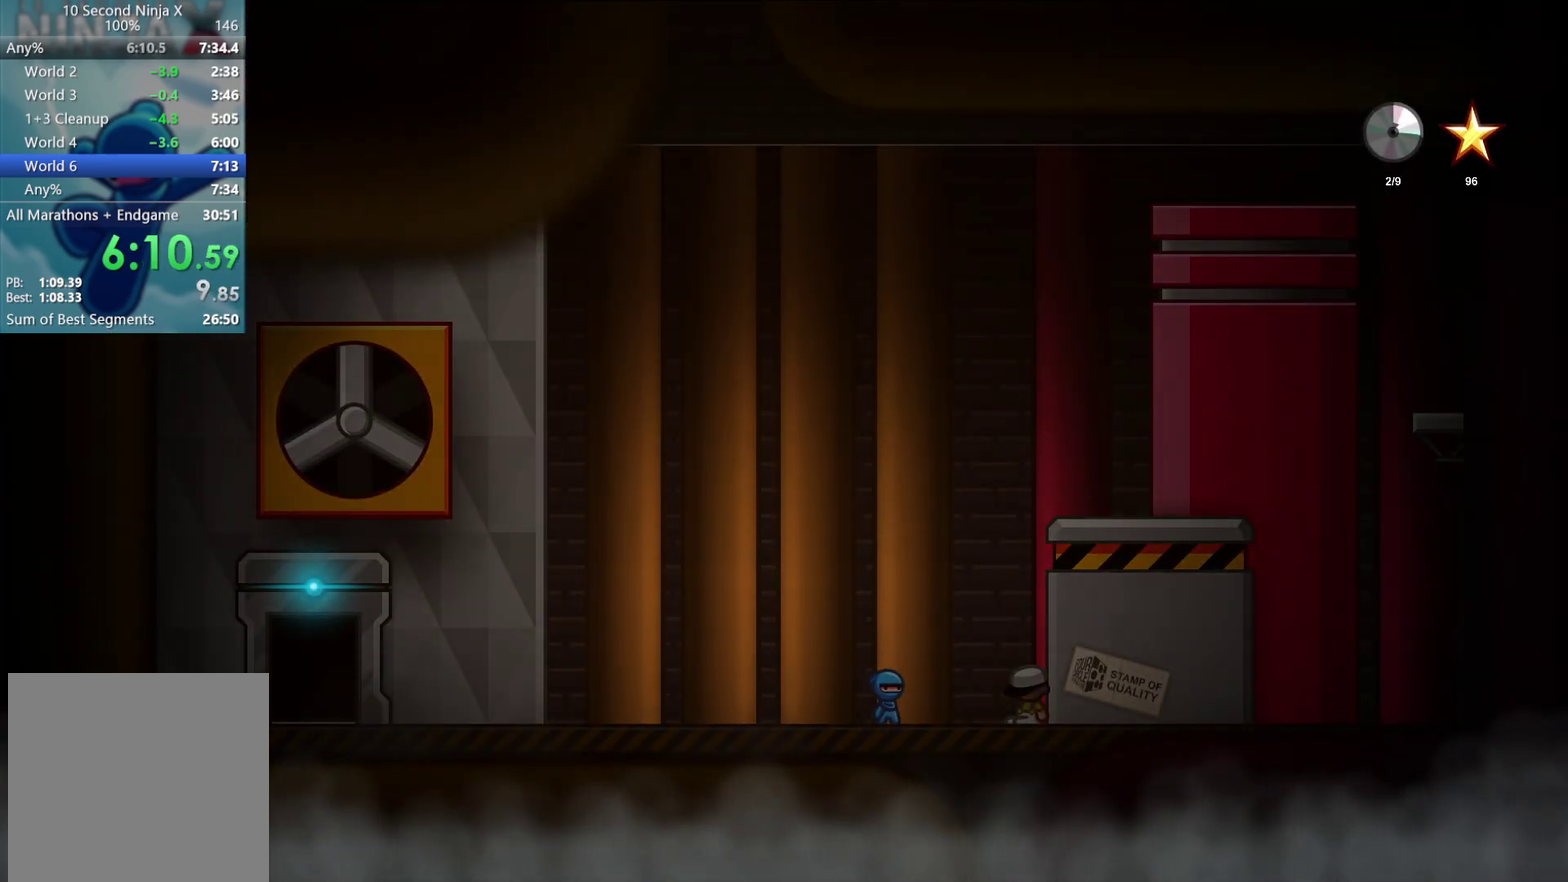
{"buttons": [], "left_stick": "left", "events": [[67, "A", "down"], [83, "left_stick", "left"], [117, "A", "up"], [267, "A", "down"], [333, "A", "up"], [450, "A", "down"], [500, "A", "up"]]}
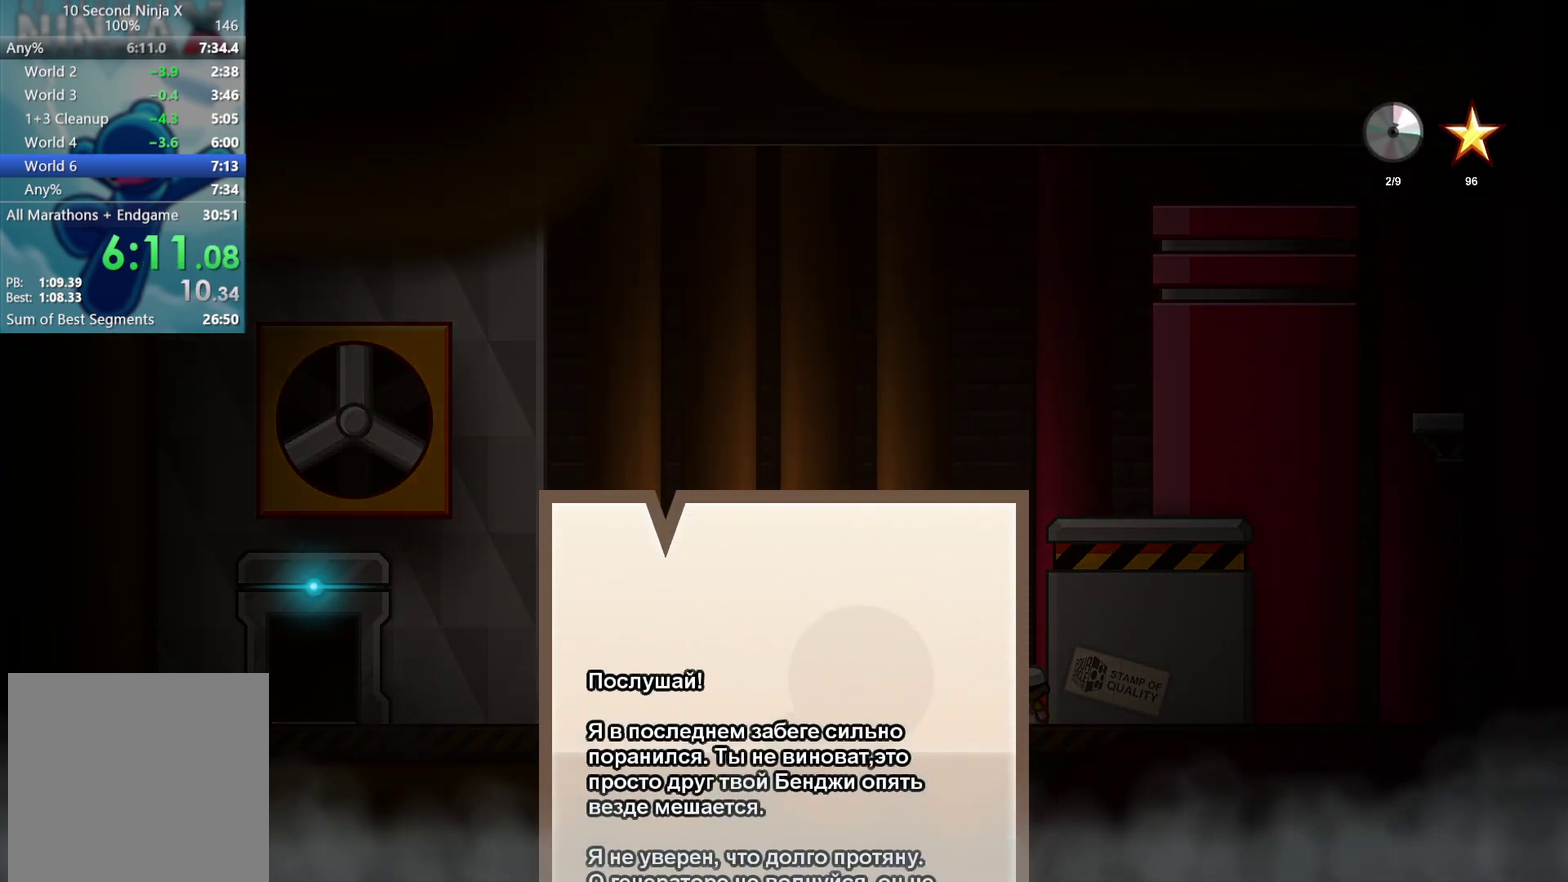
{"buttons": [], "left_stick": "left", "events": [[100, "A", "down"], [150, "A", "up"], [250, "A", "down"], [300, "A", "up"], [400, "A", "down"], [483, "A", "up"]]}
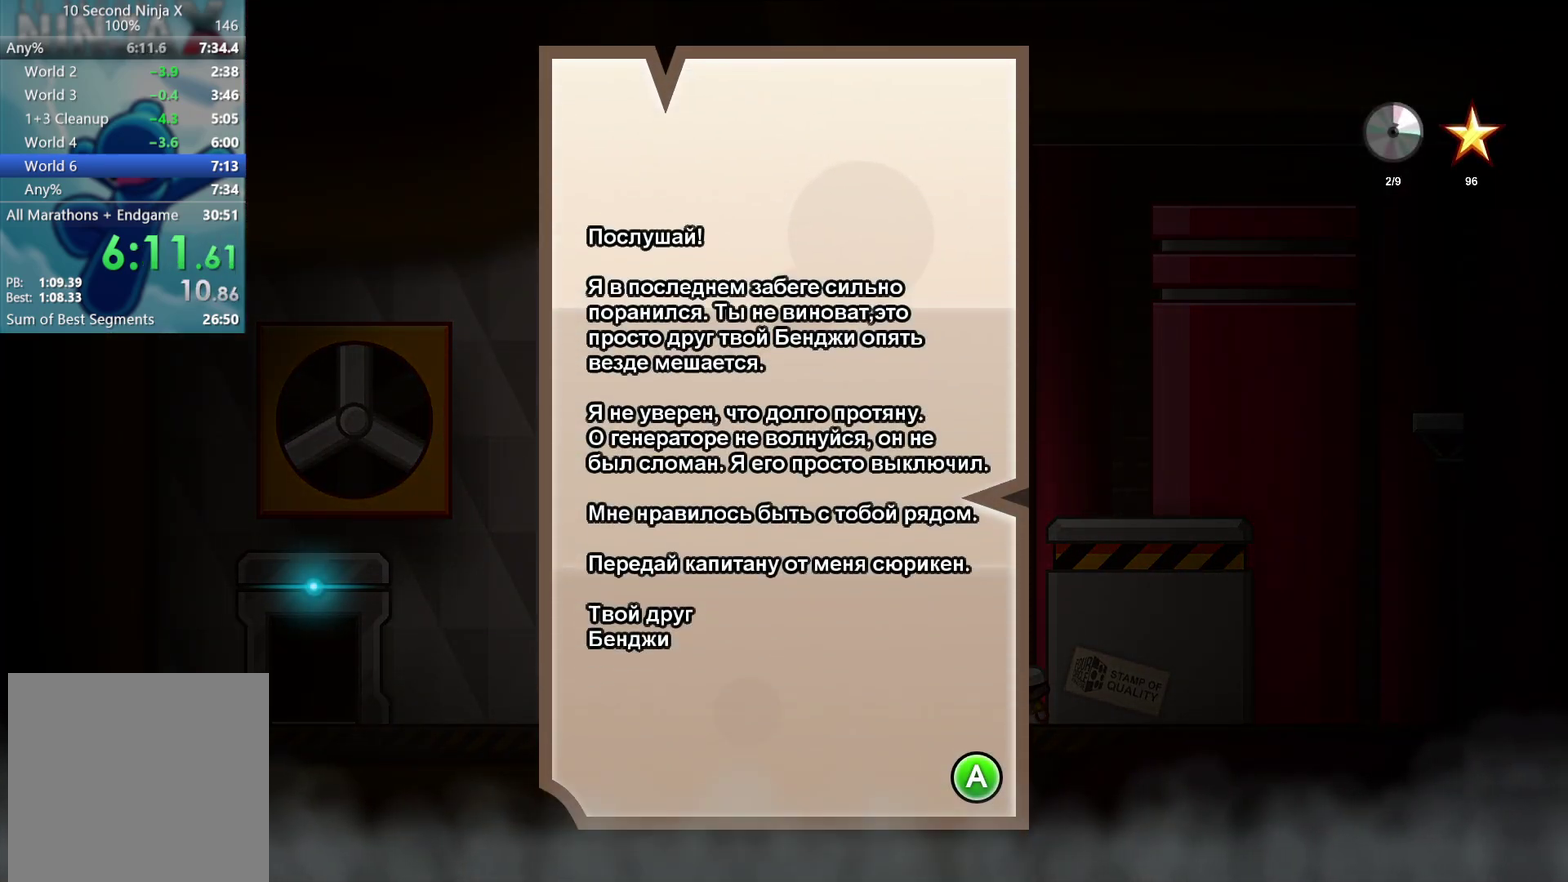
{"buttons": [], "left_stick": "left", "events": [[50, "A", "down"], [150, "A", "up"], [200, "A", "down"], [283, "A", "up"]]}
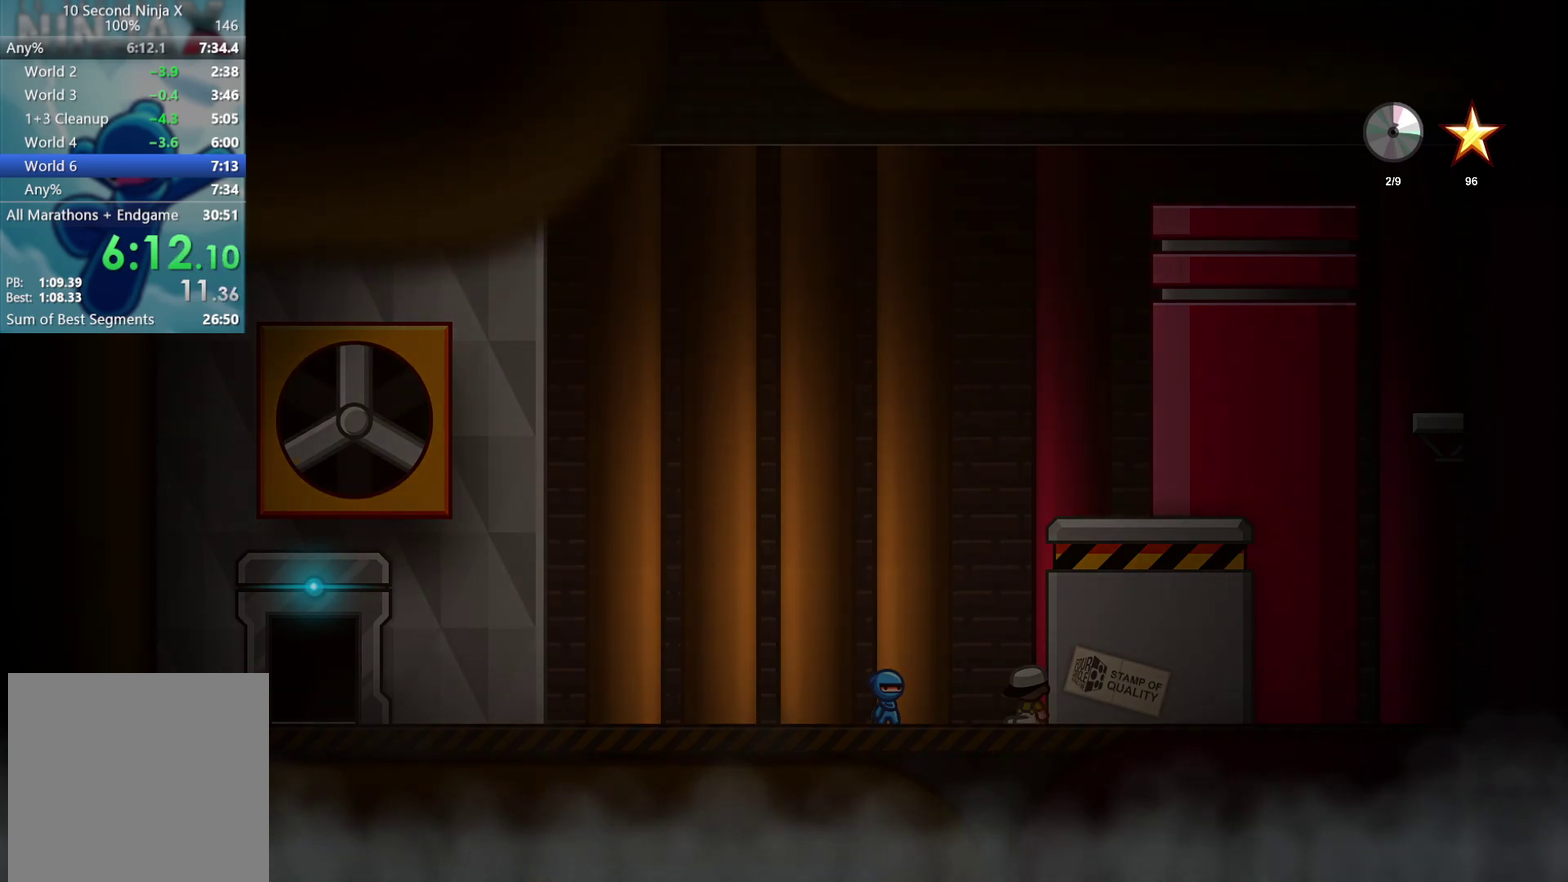
{"buttons": [], "left_stick": "left", "events": []}
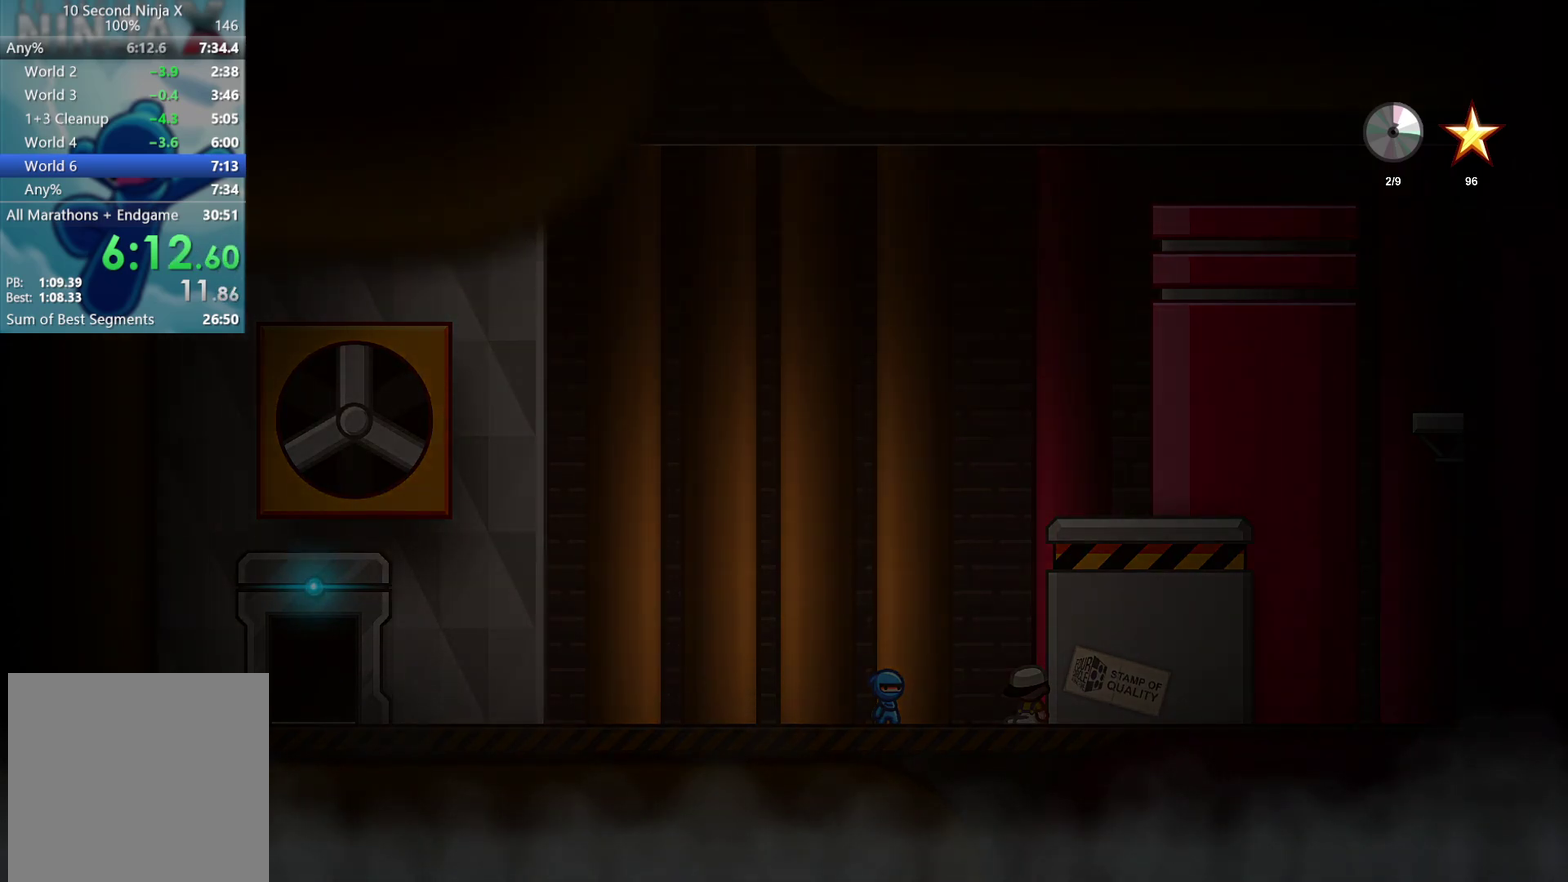
{"buttons": [], "left_stick": "left", "events": []}
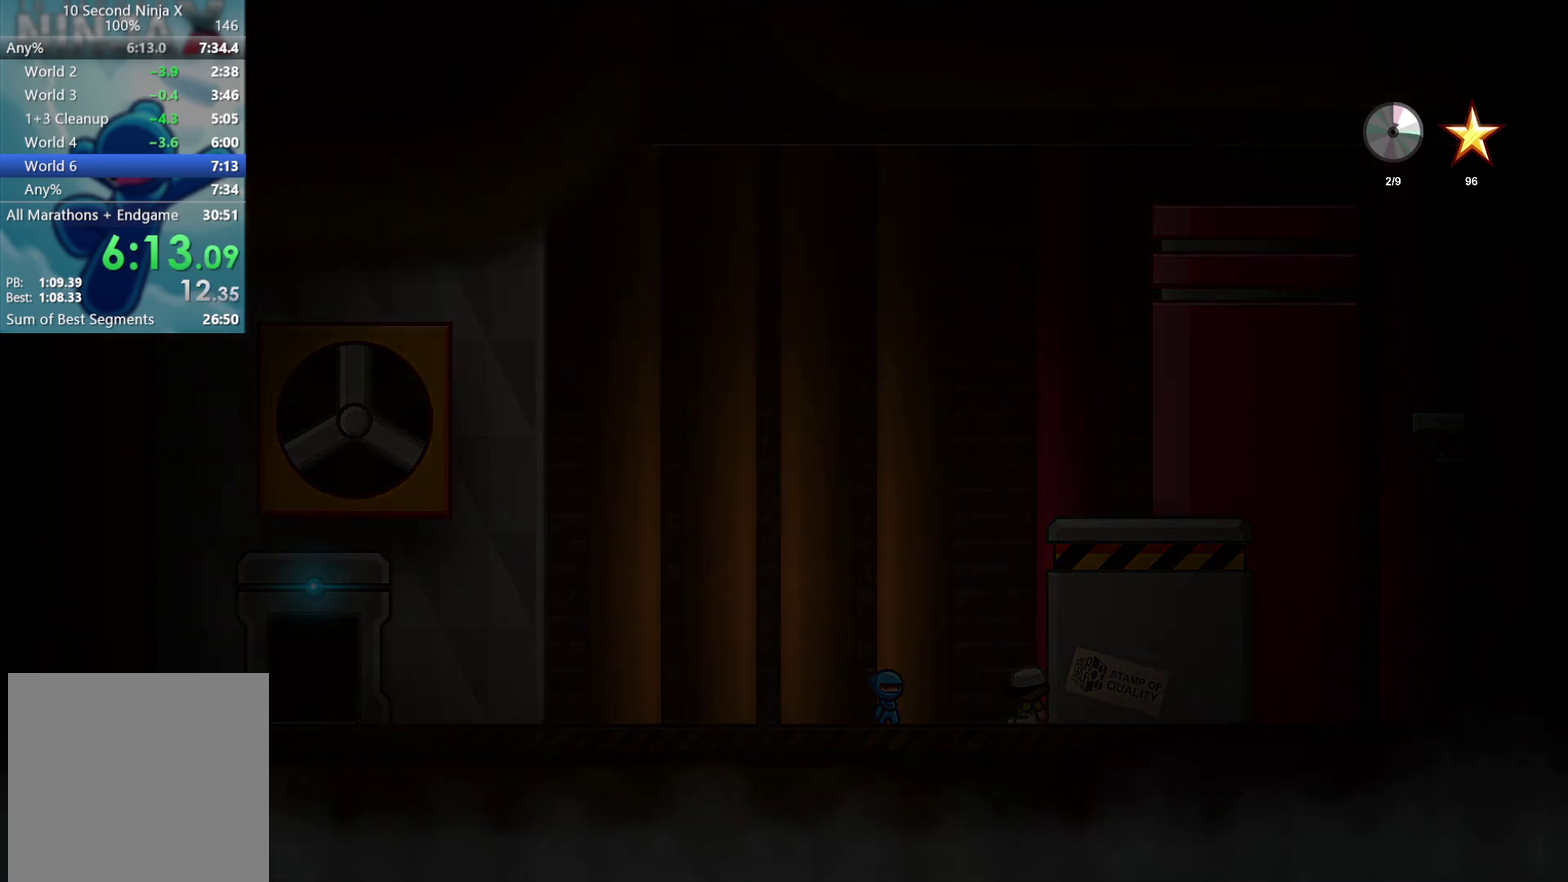
{"buttons": [], "left_stick": "left", "events": []}
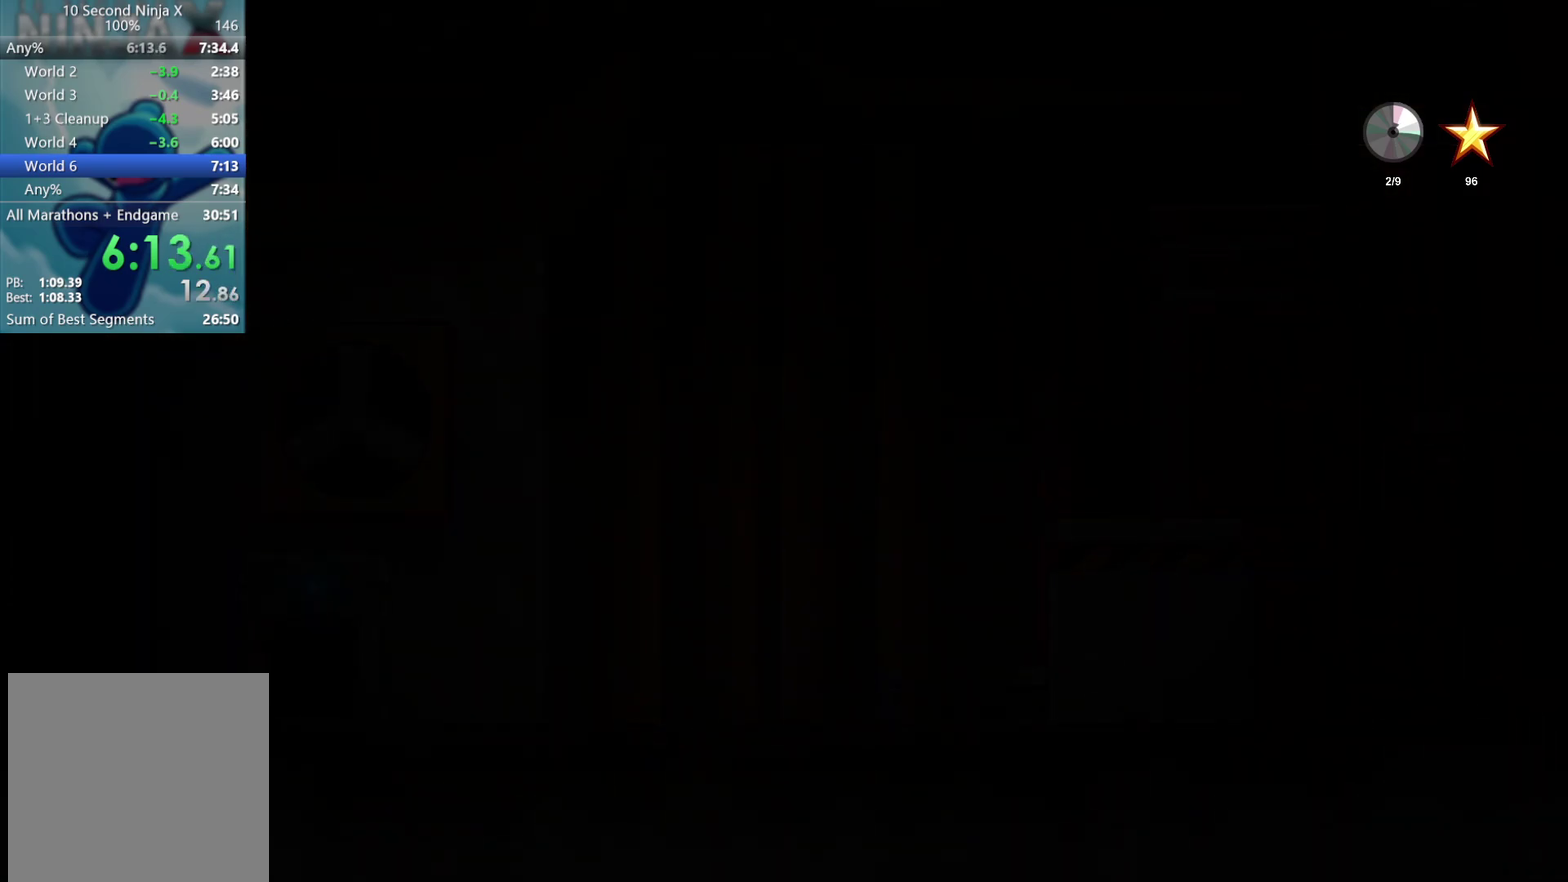
{"buttons": [], "left_stick": "left", "events": []}
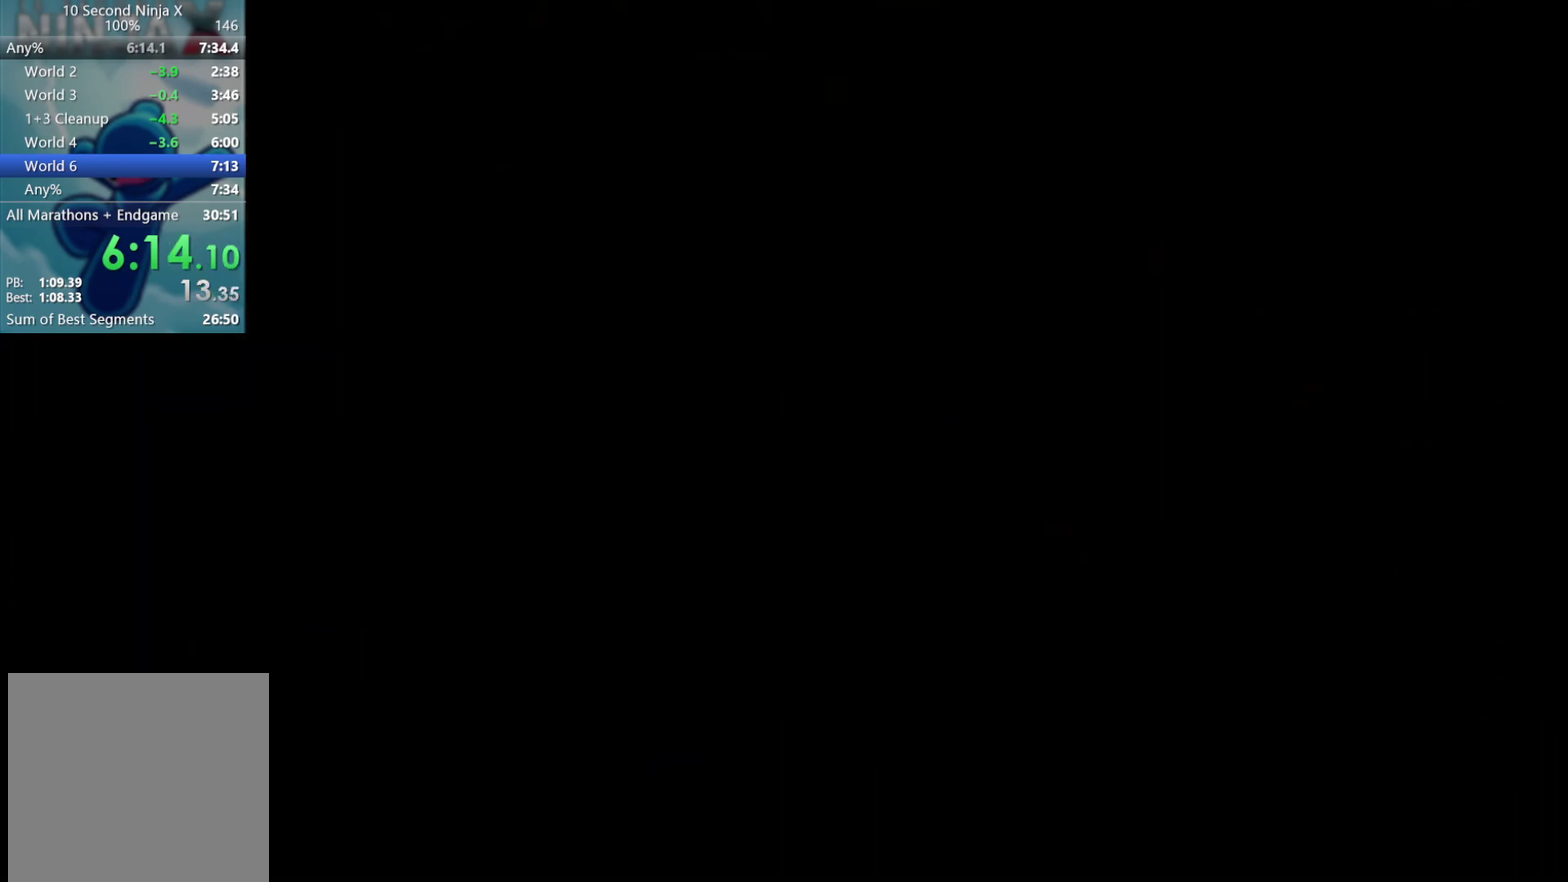
{"buttons": [], "left_stick": "left", "events": []}
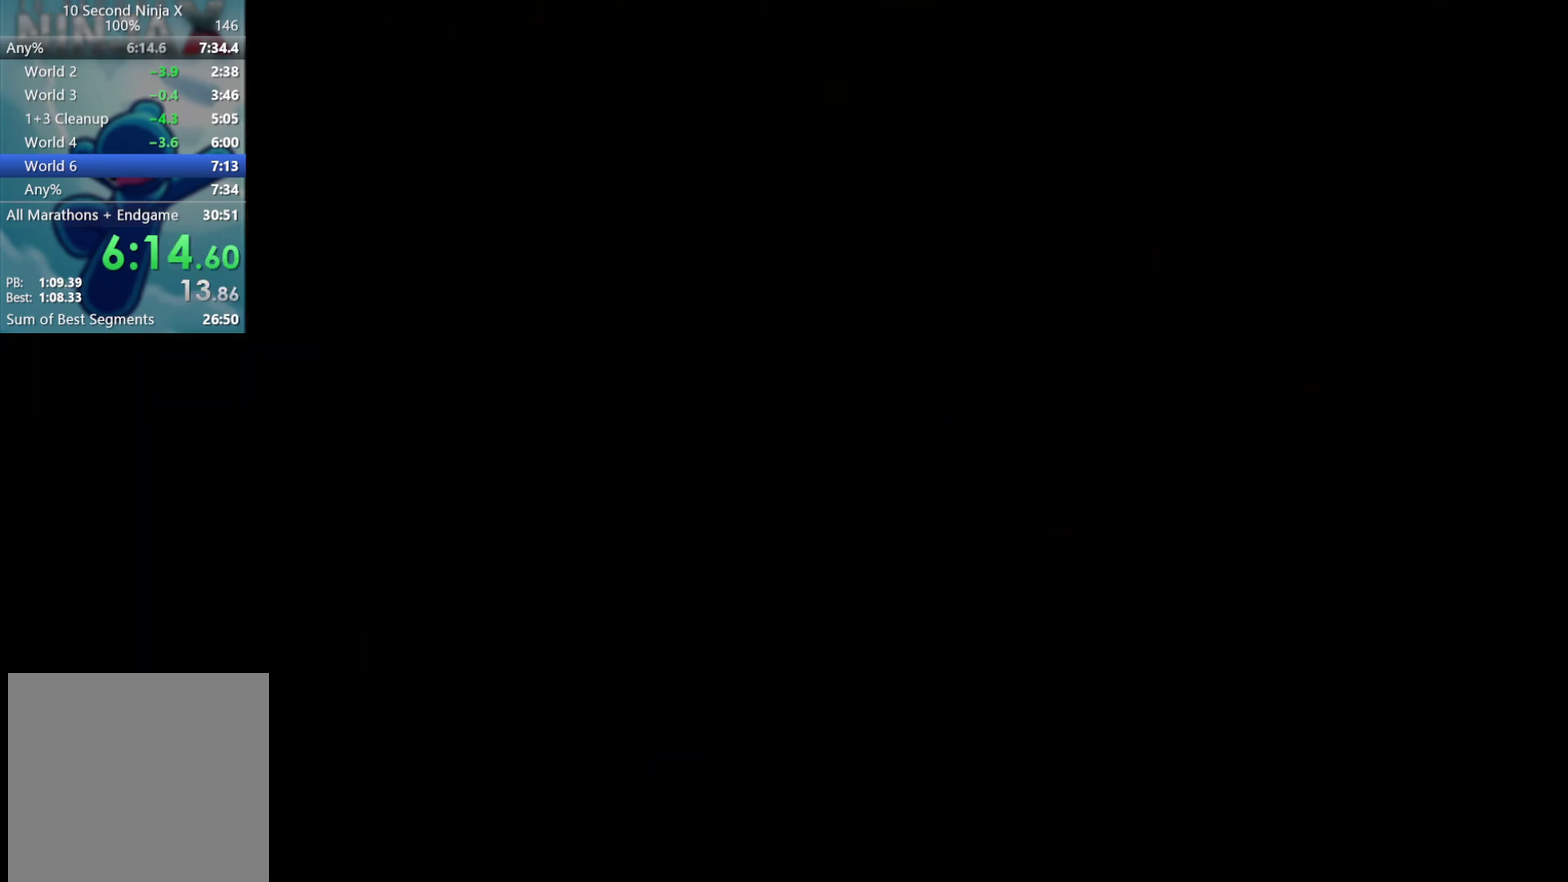
{"buttons": [], "left_stick": "left", "events": []}
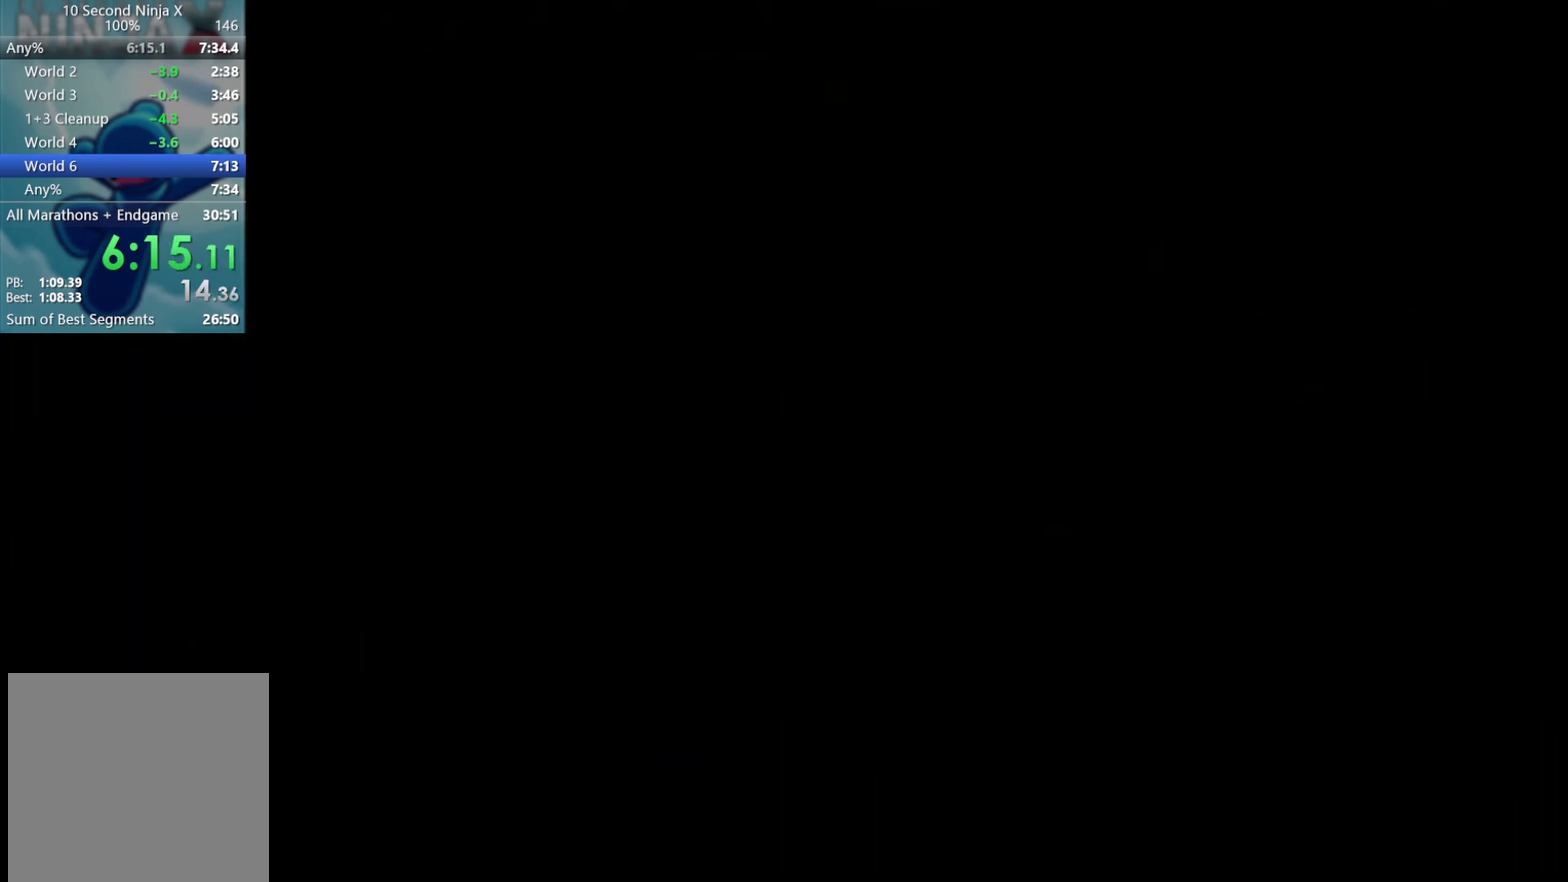
{"buttons": [], "left_stick": "left", "events": []}
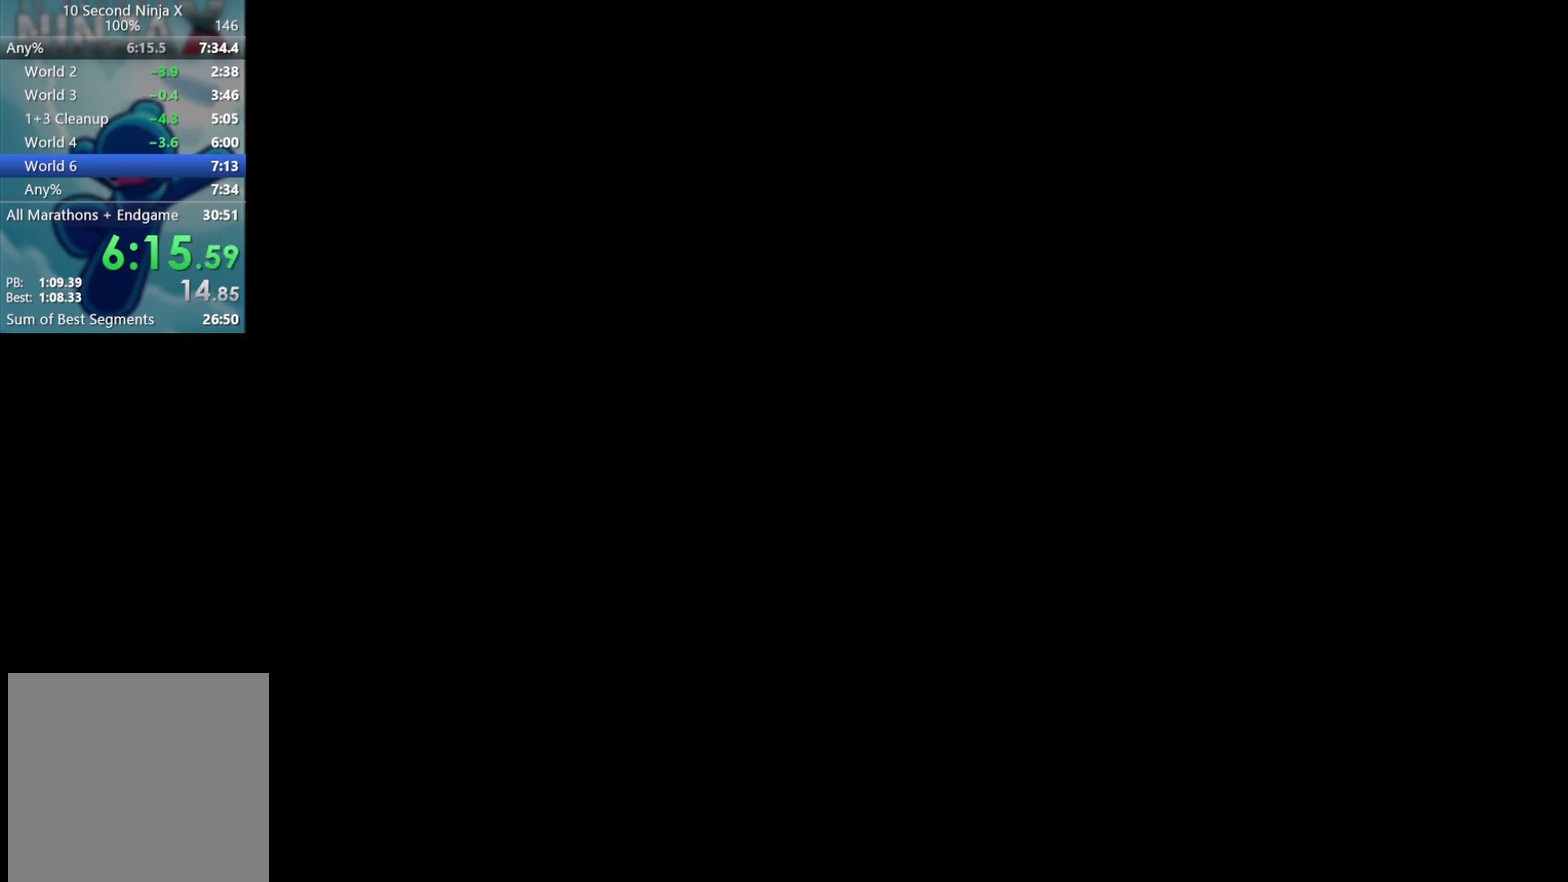
{"buttons": [], "left_stick": "left", "events": []}
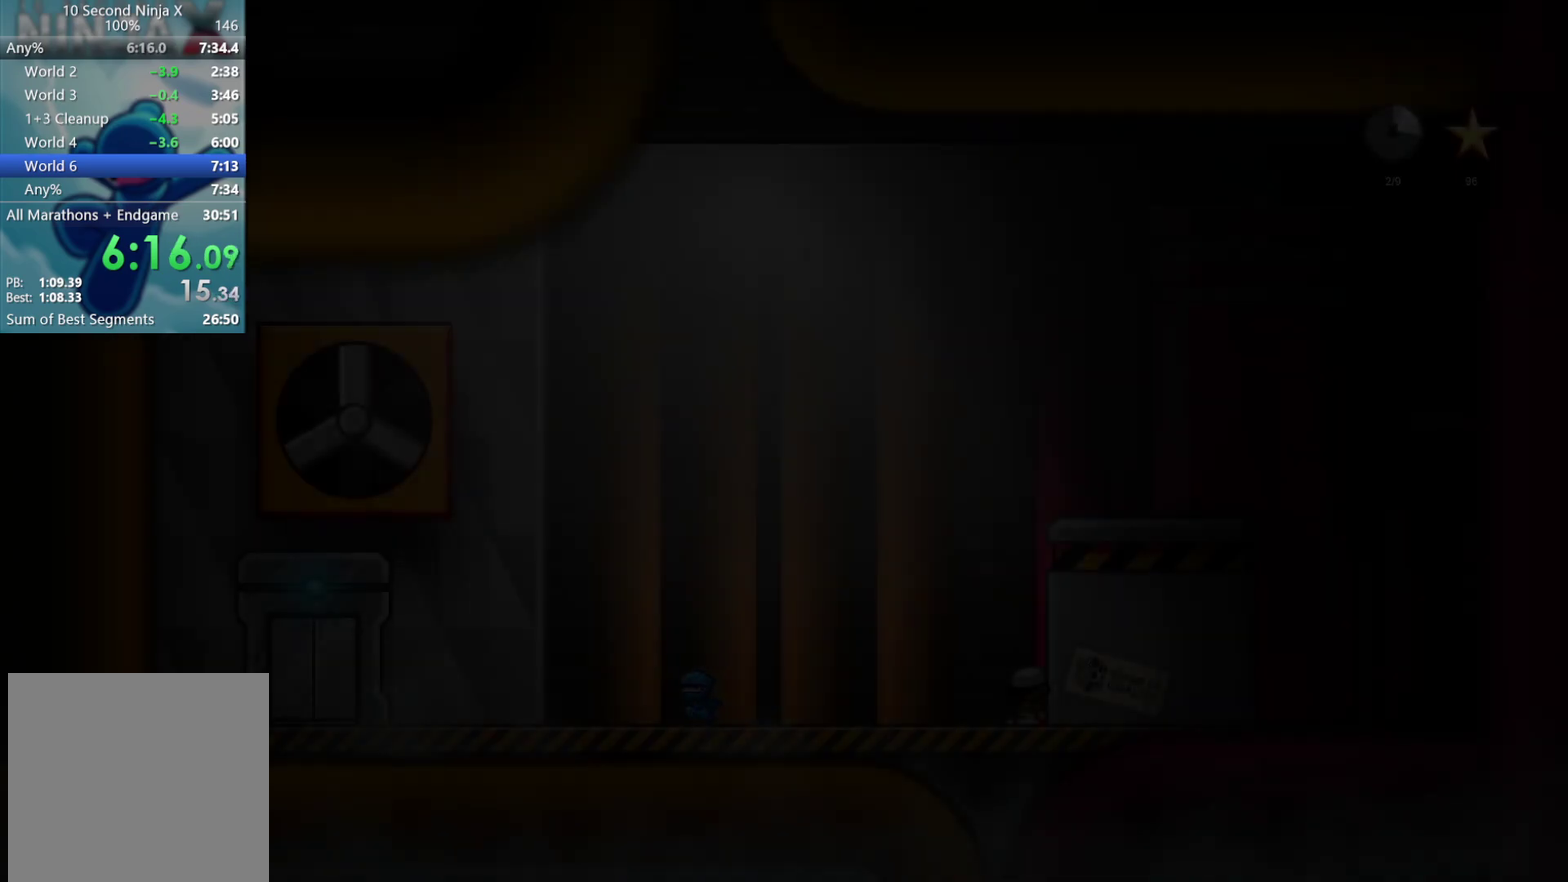
{"buttons": [], "left_stick": "left", "events": []}